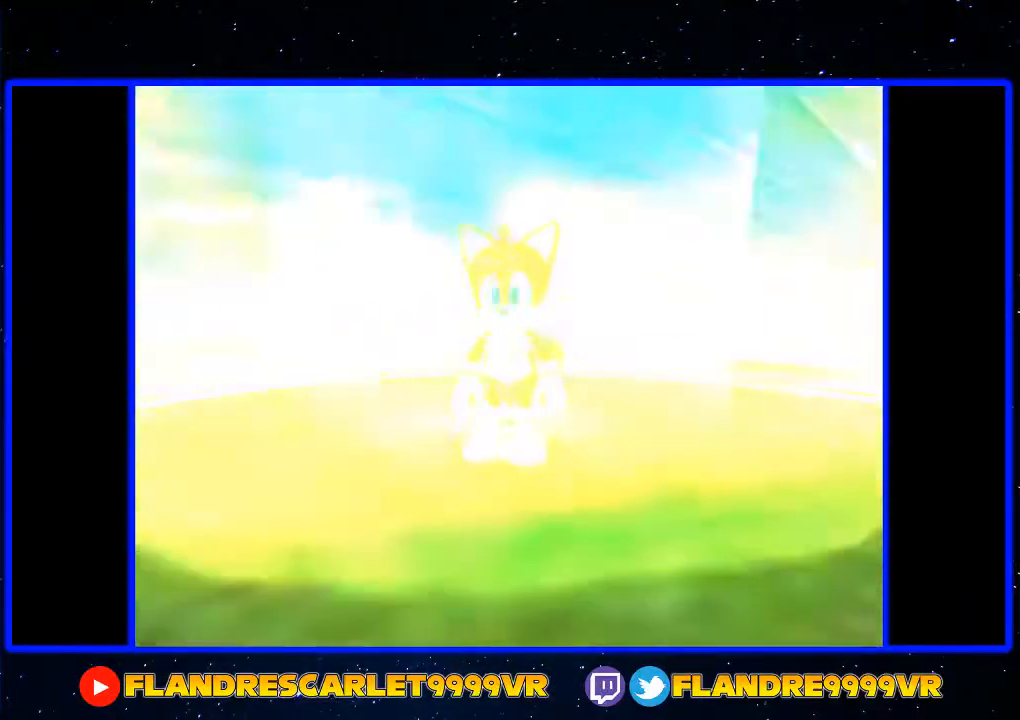
Gameplay with a controller (Xbox layout); each line is a JSON object with the inputs held at the frame after it. "events" lists button and stick changes between this image and that frame as [ms after this image, input, new state], when the widget could be followed in between. Not read: L3 R3.
{"buttons": ["L2"], "left_stick": "up", "right_stick": "center", "events": [[67, "START", "down"], [133, "START", "up"], [300, "START", "down"], [367, "START", "up"], [433, "left_stick", "up"]]}
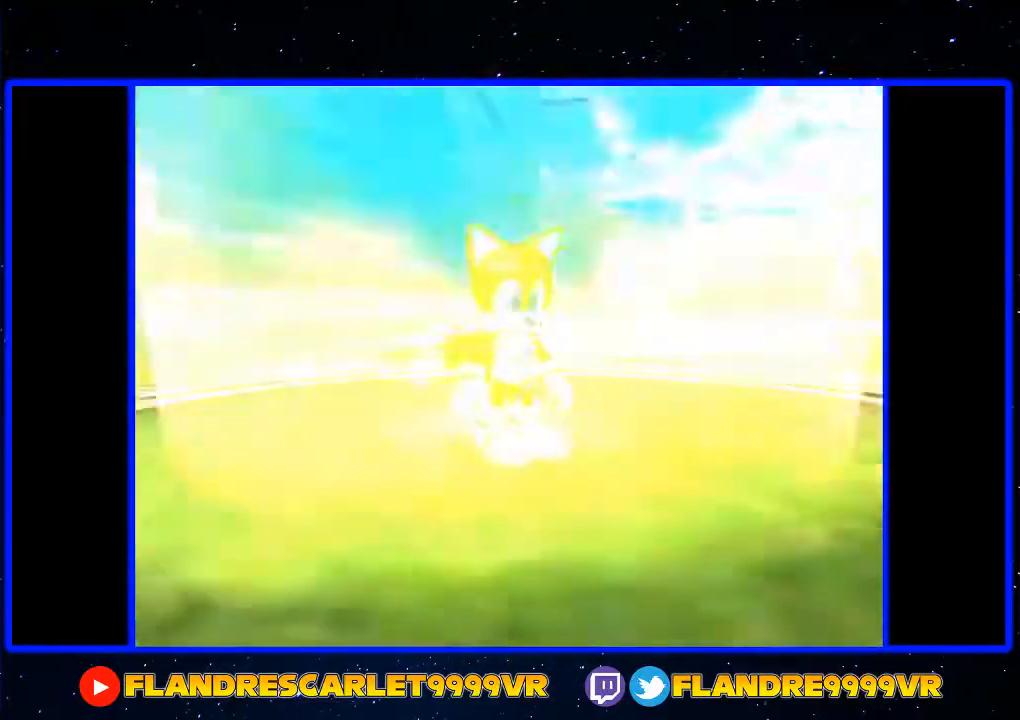
{"buttons": [], "left_stick": "up", "right_stick": "center", "events": [[67, "L2", "up"], [67, "START", "down"], [133, "START", "up"], [200, "START", "down"], [267, "START", "up"], [333, "START", "down"], [400, "START", "up"], [467, "START", "down"], [500, "START", "up"]]}
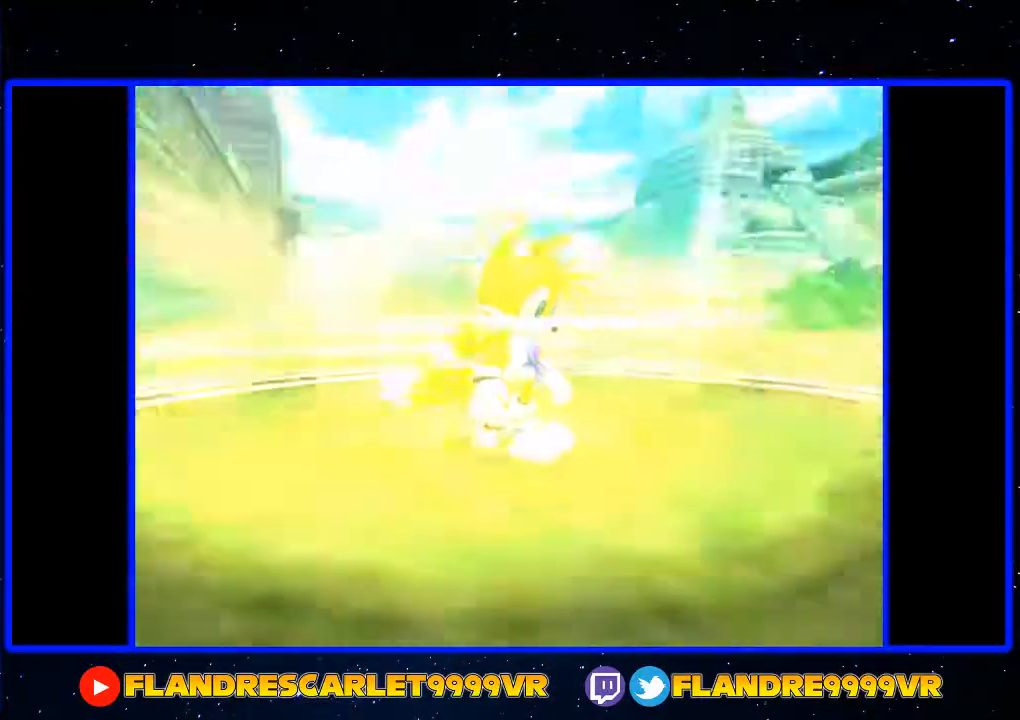
{"buttons": [], "left_stick": "up", "right_stick": "center", "events": [[100, "START", "down"], [133, "START", "up"], [233, "START", "down"], [267, "START", "up"], [367, "START", "down"], [467, "START", "up"]]}
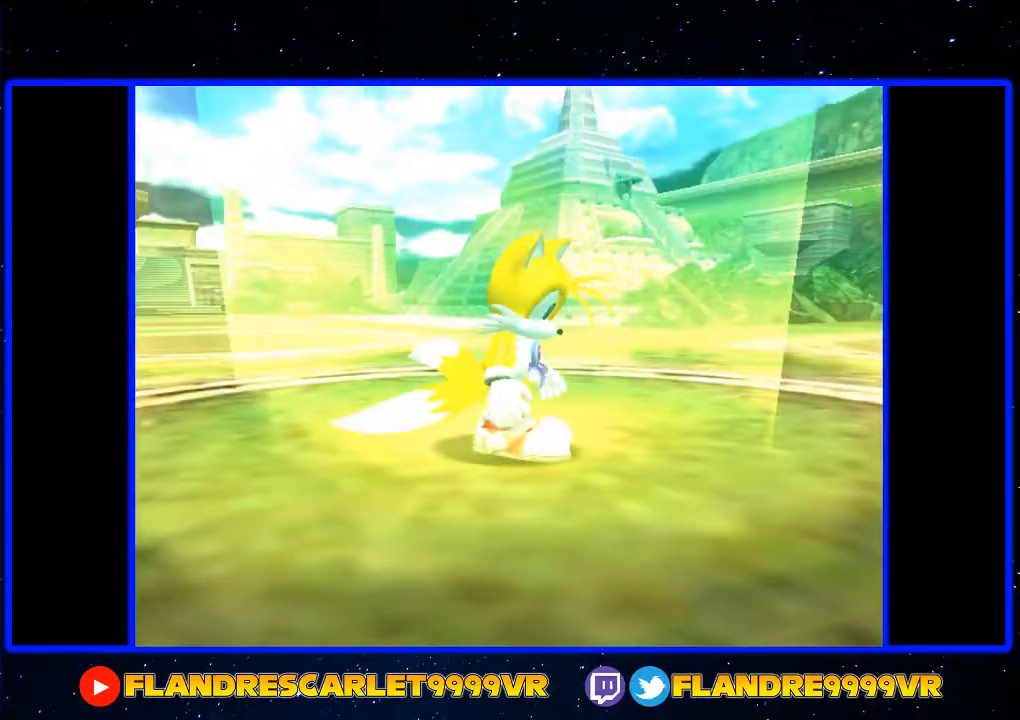
{"buttons": ["A"], "left_stick": "up", "right_stick": "center", "events": [[367, "A", "down"]]}
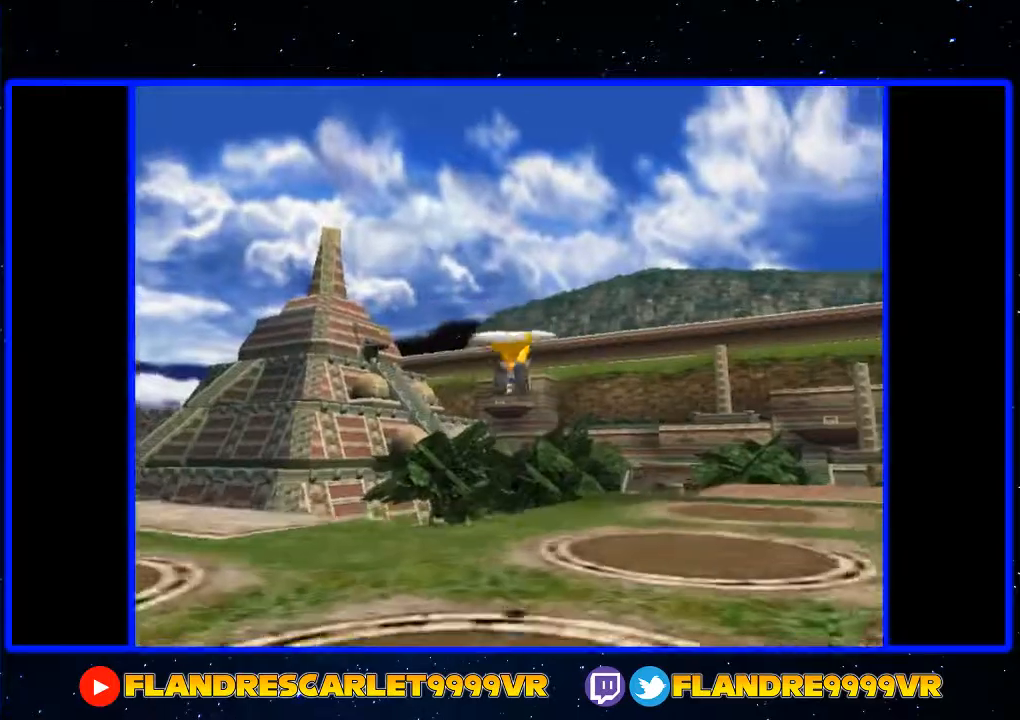
{"buttons": ["A"], "left_stick": "up", "right_stick": "center", "events": [[33, "A", "up"], [400, "A", "down"]]}
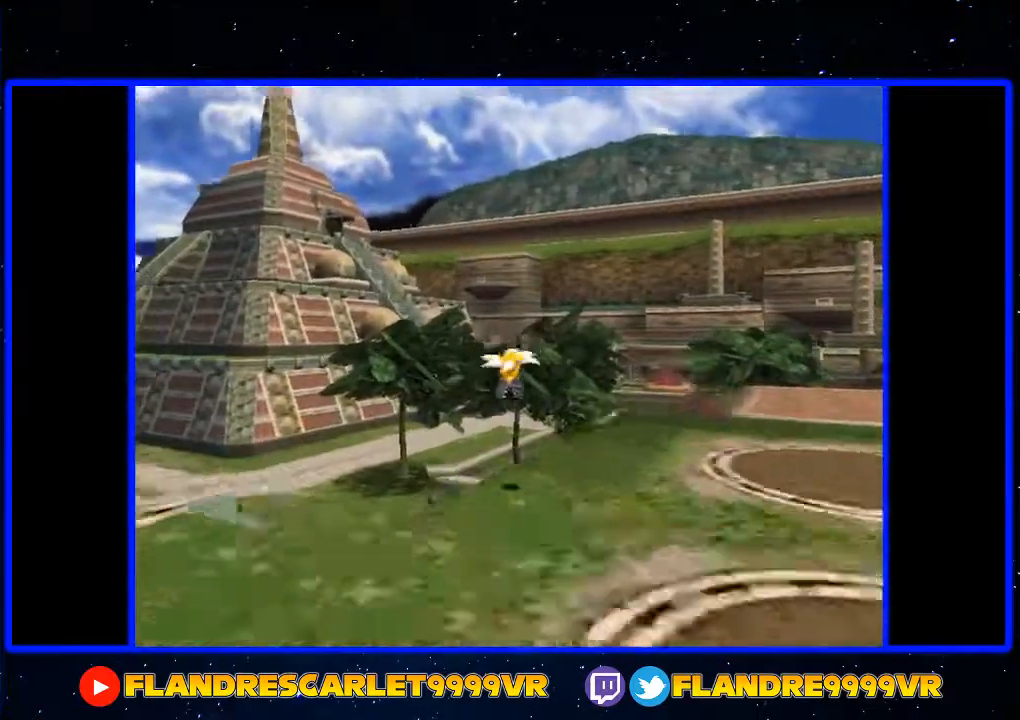
{"buttons": ["A"], "left_stick": "up", "right_stick": "center", "events": [[67, "A", "up"], [333, "A", "down"]]}
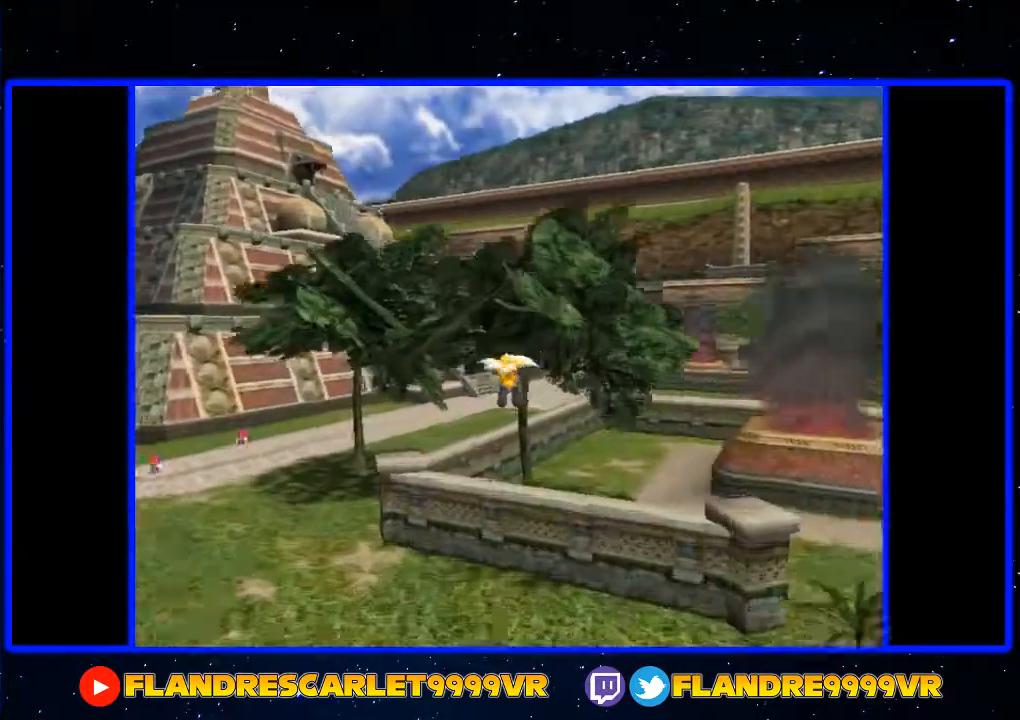
{"buttons": [], "left_stick": "up", "right_stick": "center", "events": [[400, "A", "up"]]}
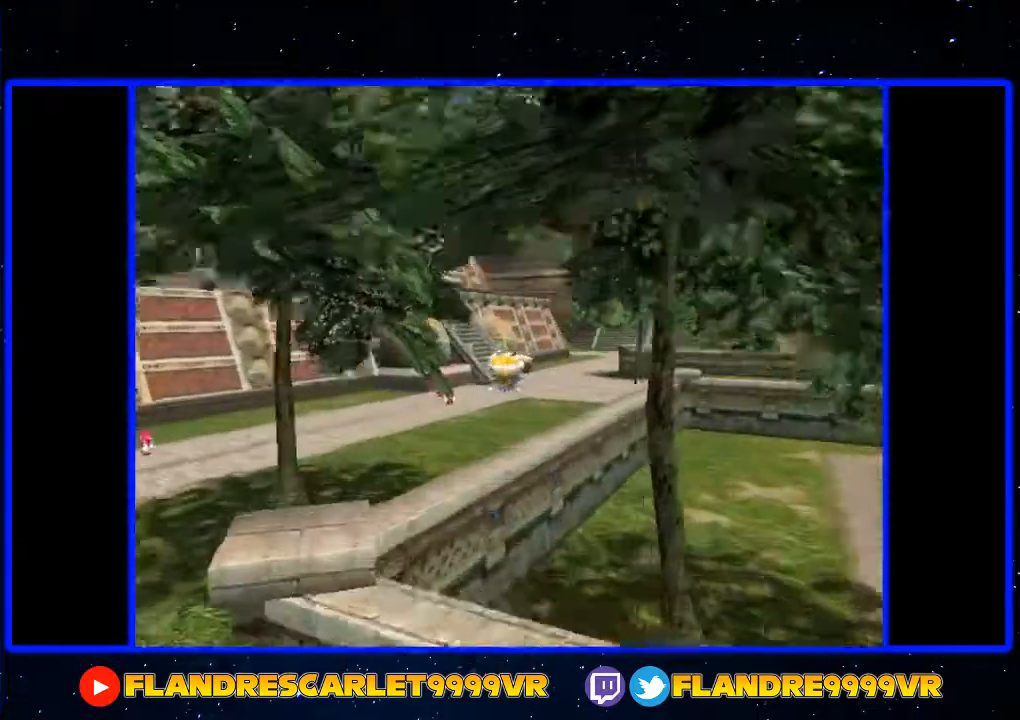
{"buttons": ["A"], "left_stick": "up", "right_stick": "center", "events": [[133, "A", "down"]]}
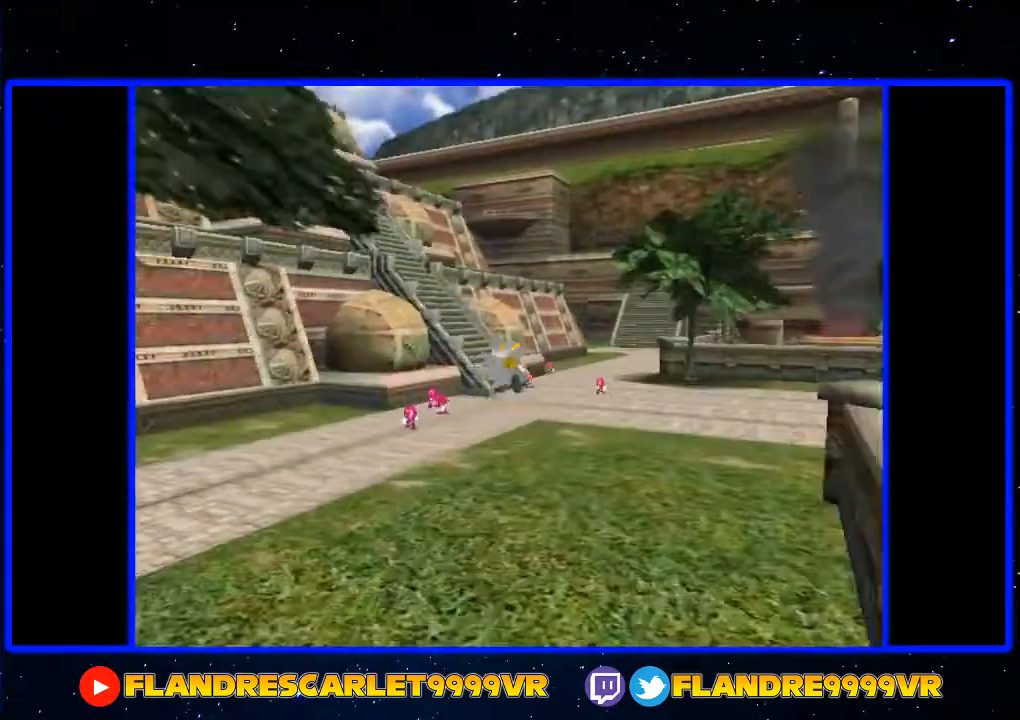
{"buttons": [], "left_stick": "up", "right_stick": "center", "events": [[433, "A", "up"]]}
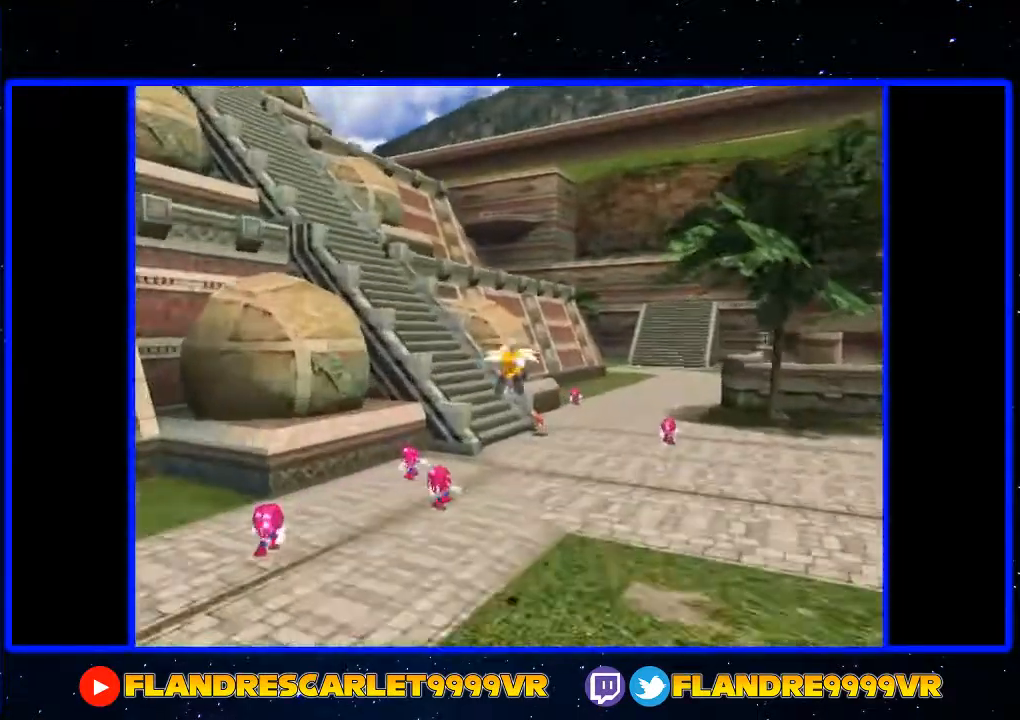
{"buttons": [], "left_stick": "up", "right_stick": "center", "events": [[33, "X", "down"], [500, "X", "up"]]}
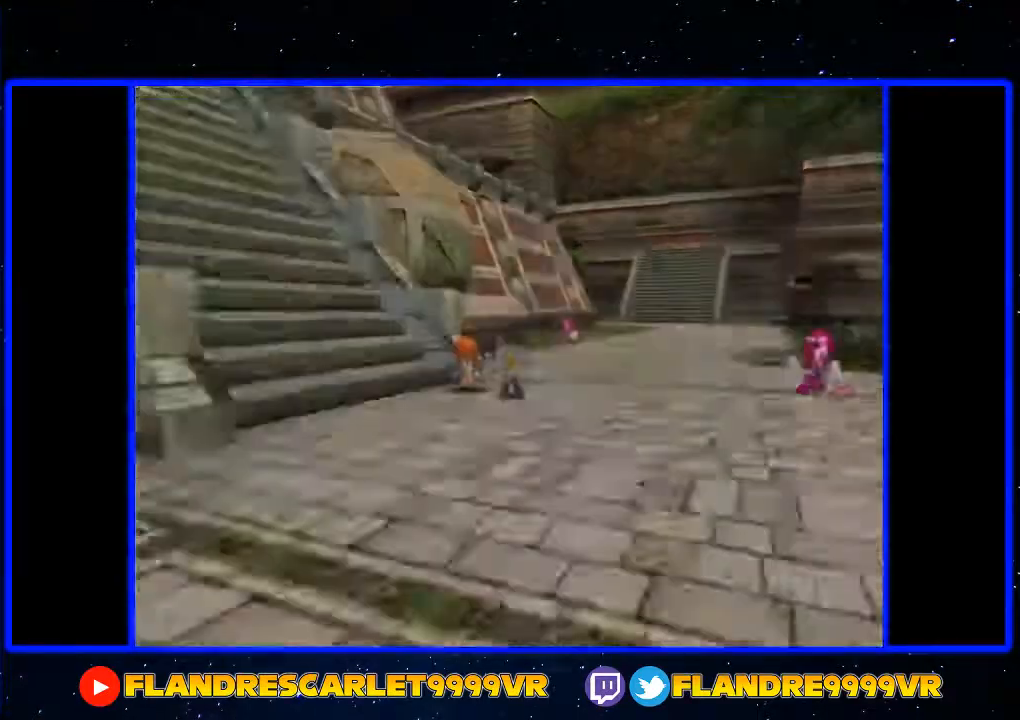
{"buttons": [], "left_stick": "center", "right_stick": "center", "events": [[100, "left_stick", "up-left"], [333, "left_stick", "center"]]}
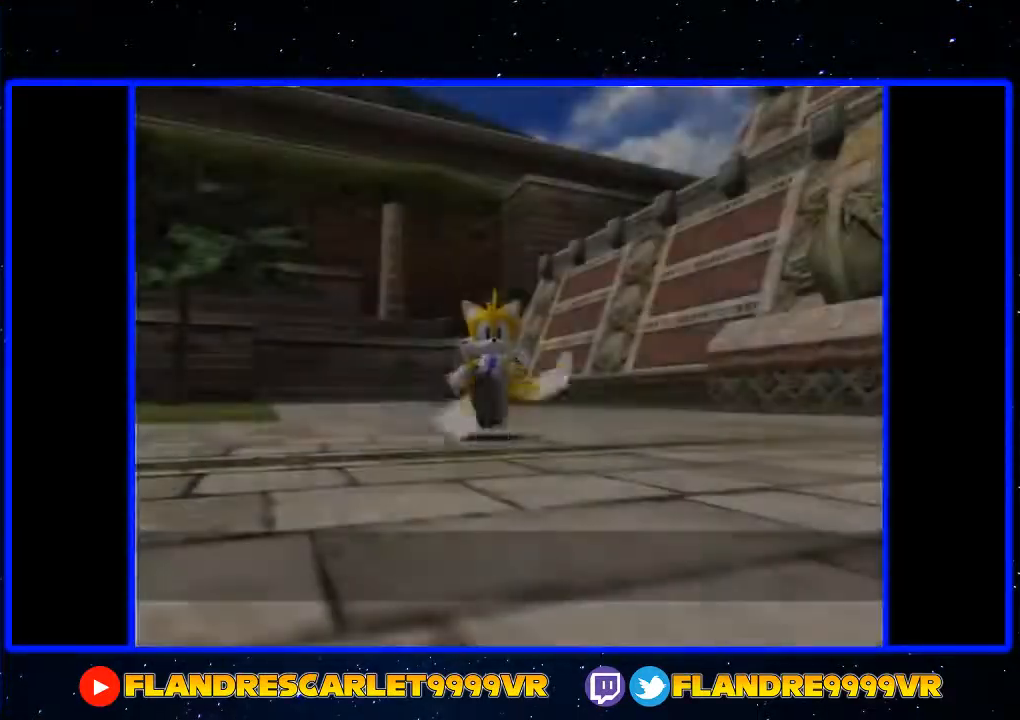
{"buttons": [], "left_stick": "center", "right_stick": "center"}
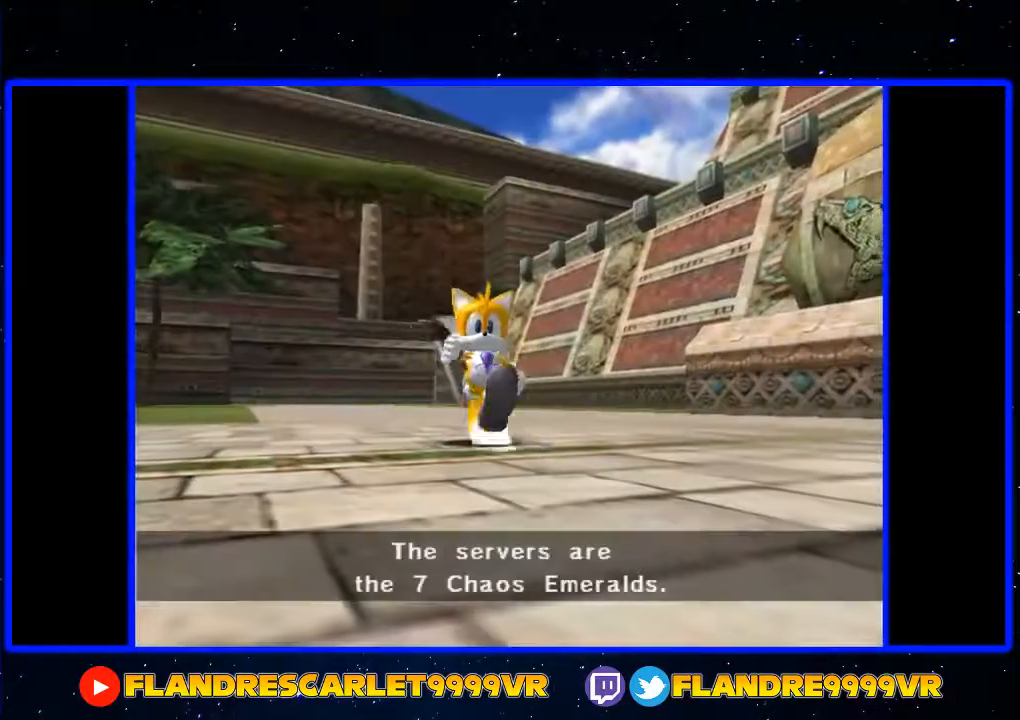
{"buttons": ["START"], "left_stick": "center", "right_stick": "center", "events": [[467, "START", "down"]]}
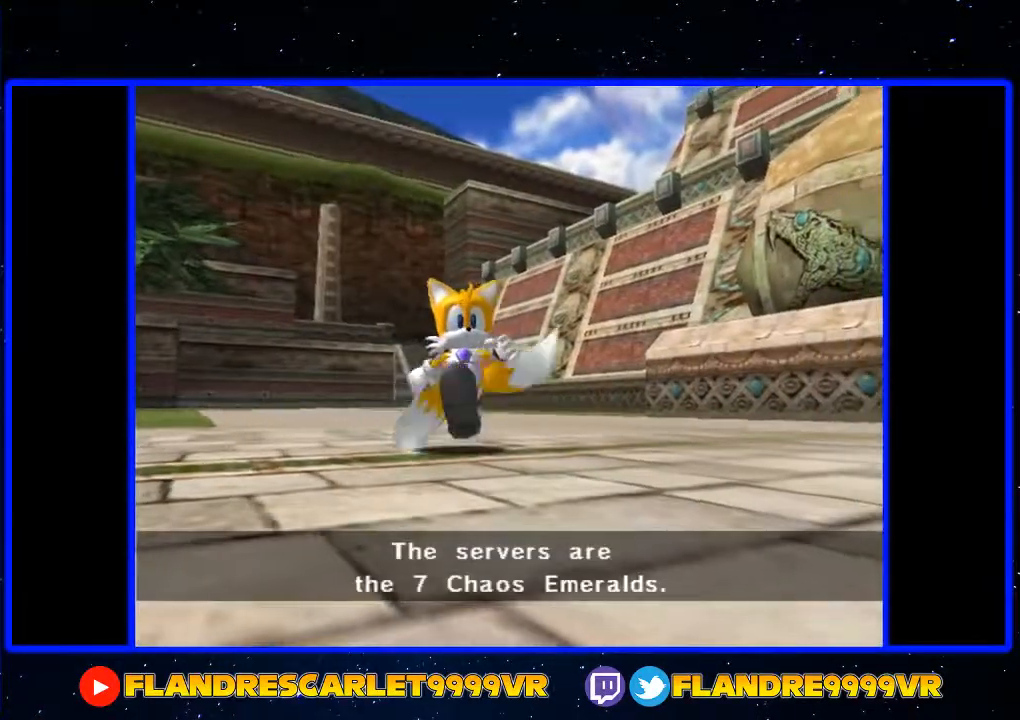
{"buttons": ["START"], "left_stick": "center", "right_stick": "center", "events": [[200, "START", "up"], [300, "START", "down"], [400, "START", "up"], [467, "START", "down"]]}
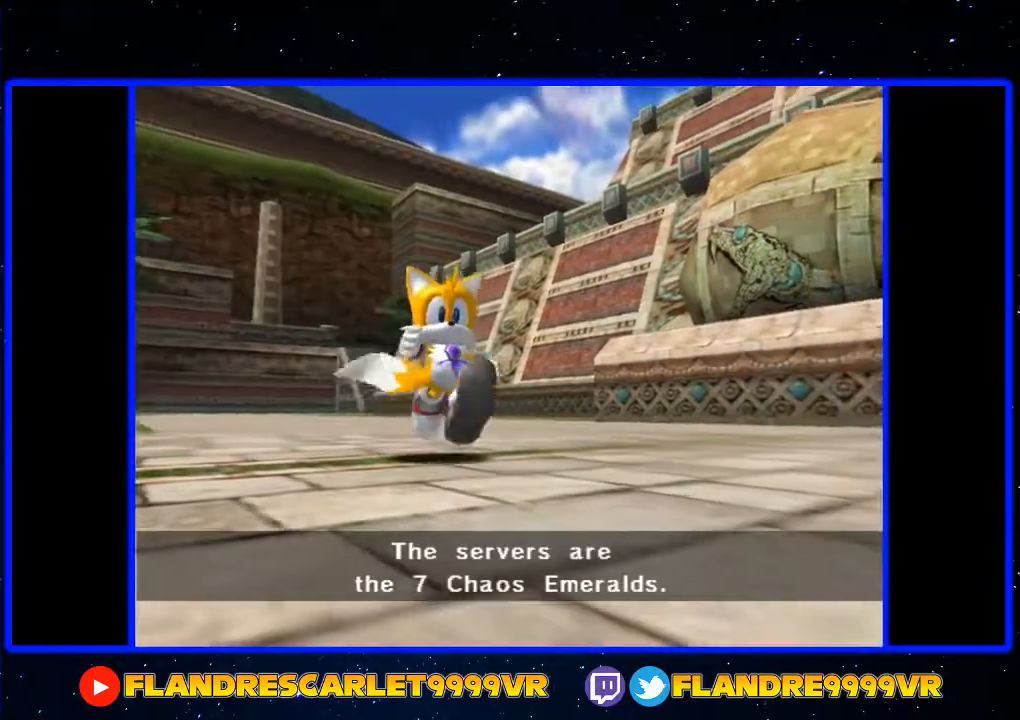
{"buttons": [], "left_stick": "center", "right_stick": "center", "events": [[33, "START", "up"], [100, "START", "down"], [200, "START", "up"], [433, "START", "down"], [500, "START", "up"]]}
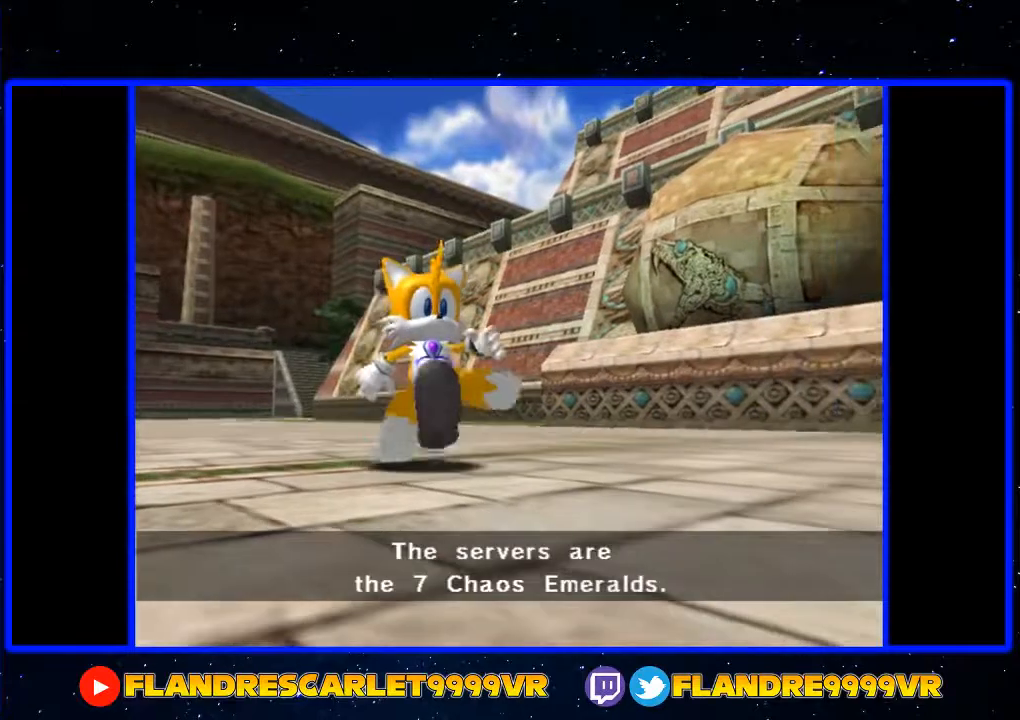
{"buttons": [], "left_stick": "center", "right_stick": "center", "events": [[67, "START", "down"], [300, "START", "up"], [367, "START", "down"], [433, "START", "up"]]}
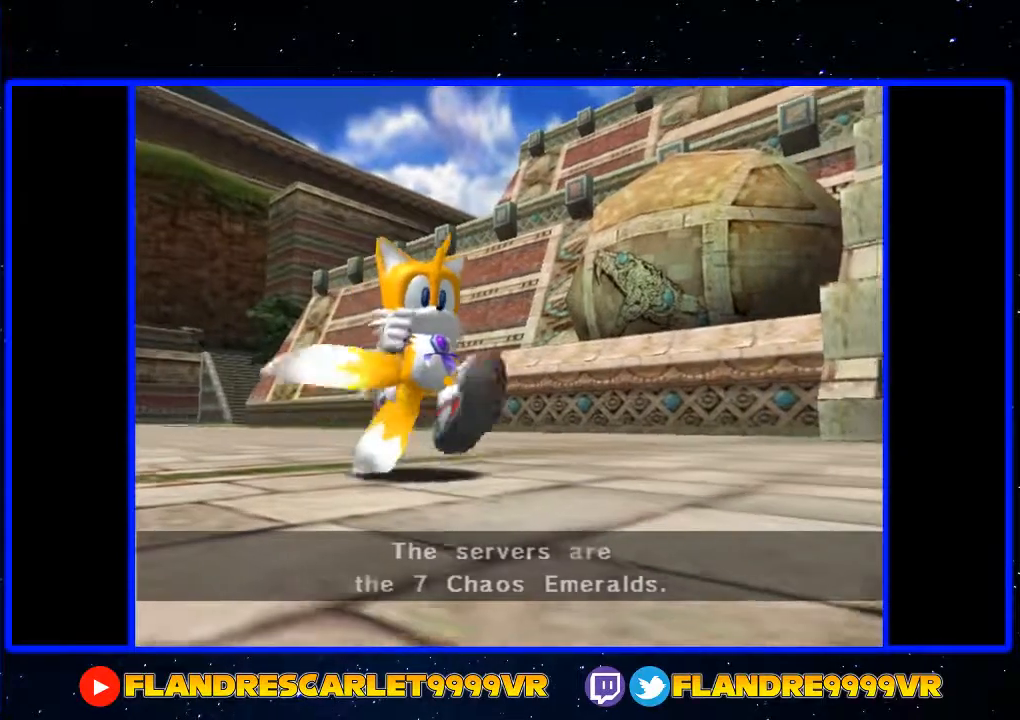
{"buttons": [], "left_stick": "center", "right_stick": "center", "events": [[33, "START", "down"], [100, "START", "up"], [300, "START", "down"], [333, "START", "up"], [467, "START", "down"], [500, "START", "up"]]}
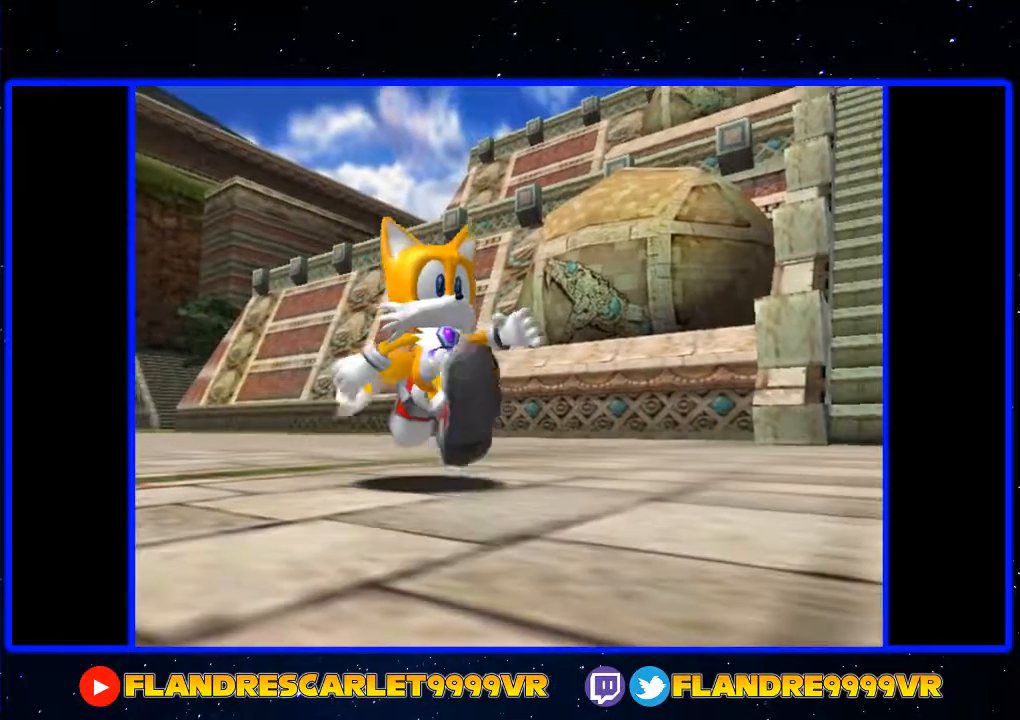
{"buttons": [], "left_stick": "center", "right_stick": "center", "events": [[100, "START", "down"], [133, "START", "up"], [233, "START", "down"], [300, "START", "up"], [400, "START", "down"], [433, "START", "up"]]}
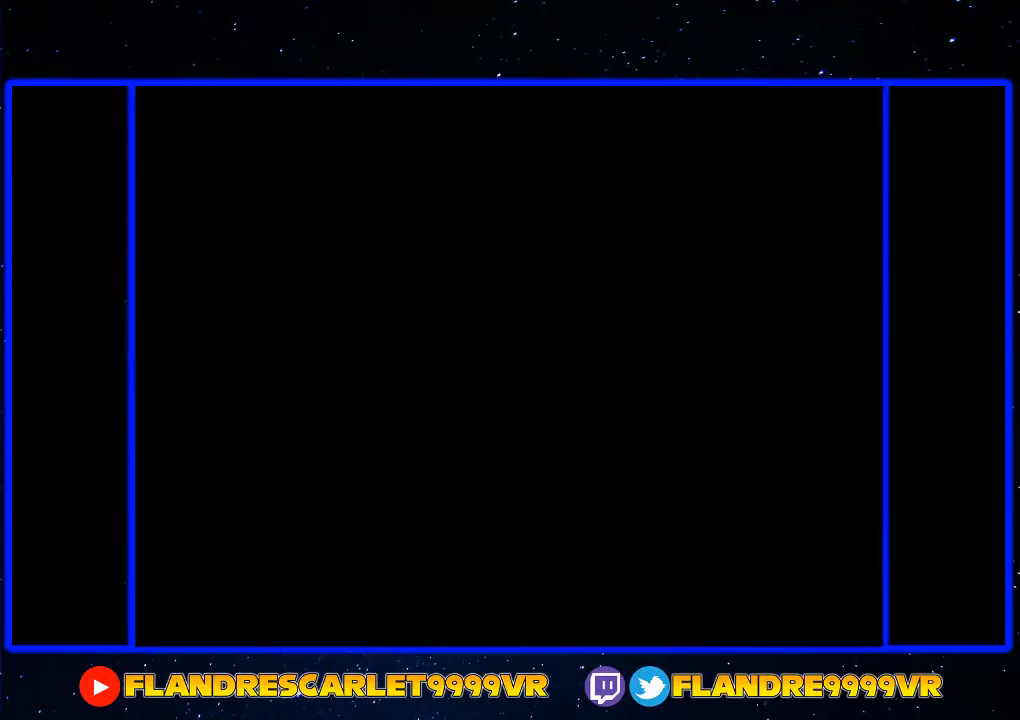
{"buttons": [], "left_stick": "up-right", "right_stick": "center", "events": [[33, "START", "down"], [67, "left_stick", "up-right"], [100, "START", "up"], [200, "START", "down"], [233, "START", "up"], [367, "START", "down"], [400, "START", "up"]]}
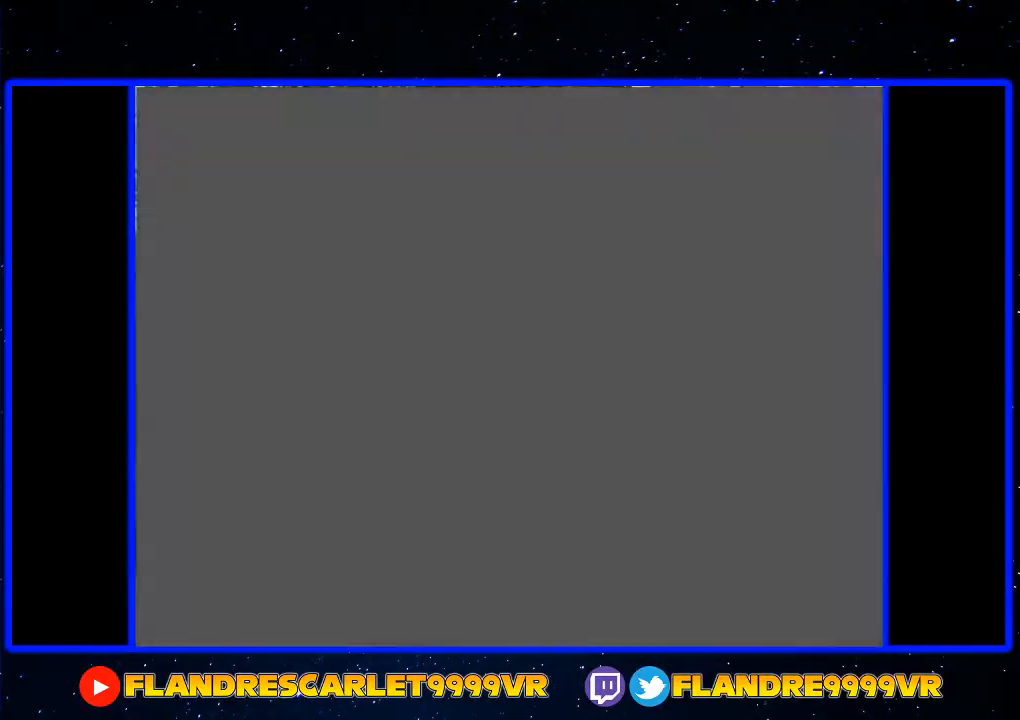
{"buttons": ["START"], "left_stick": "up-right", "right_stick": "center", "events": [[33, "START", "down"], [67, "START", "up"], [167, "START", "down"], [233, "START", "up"], [333, "START", "down"], [400, "START", "up"], [500, "START", "down"]]}
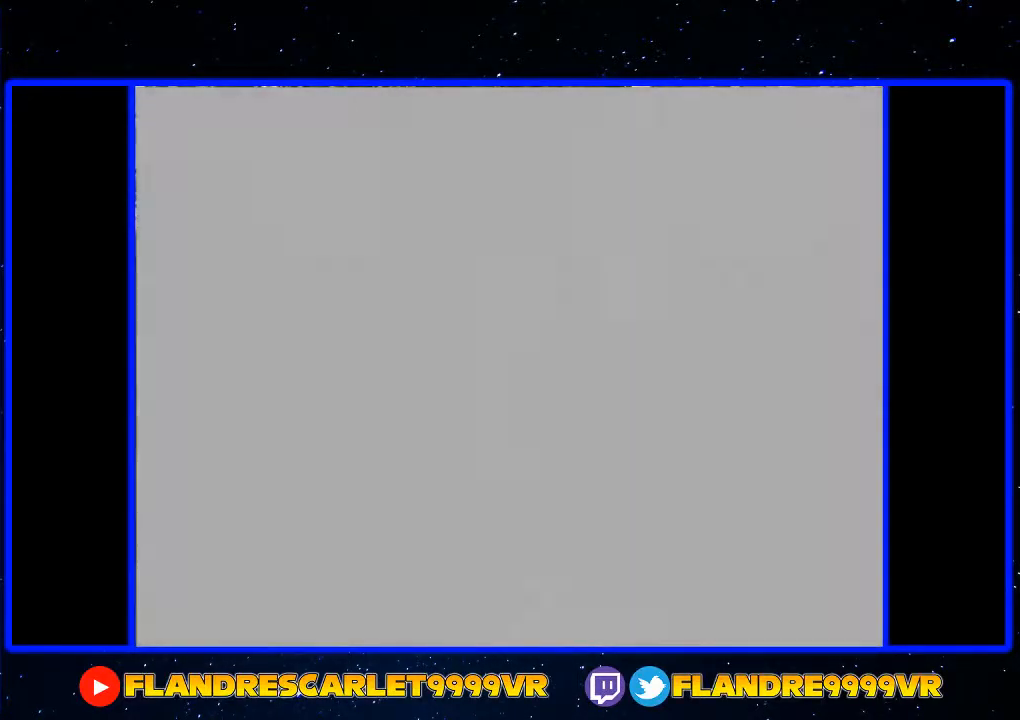
{"buttons": [], "left_stick": "up", "right_stick": "center", "events": [[67, "START", "up"], [133, "START", "down"], [200, "START", "up"], [267, "left_stick", "up"], [300, "START", "down"], [367, "START", "up"], [467, "START", "down"], [500, "START", "up"]]}
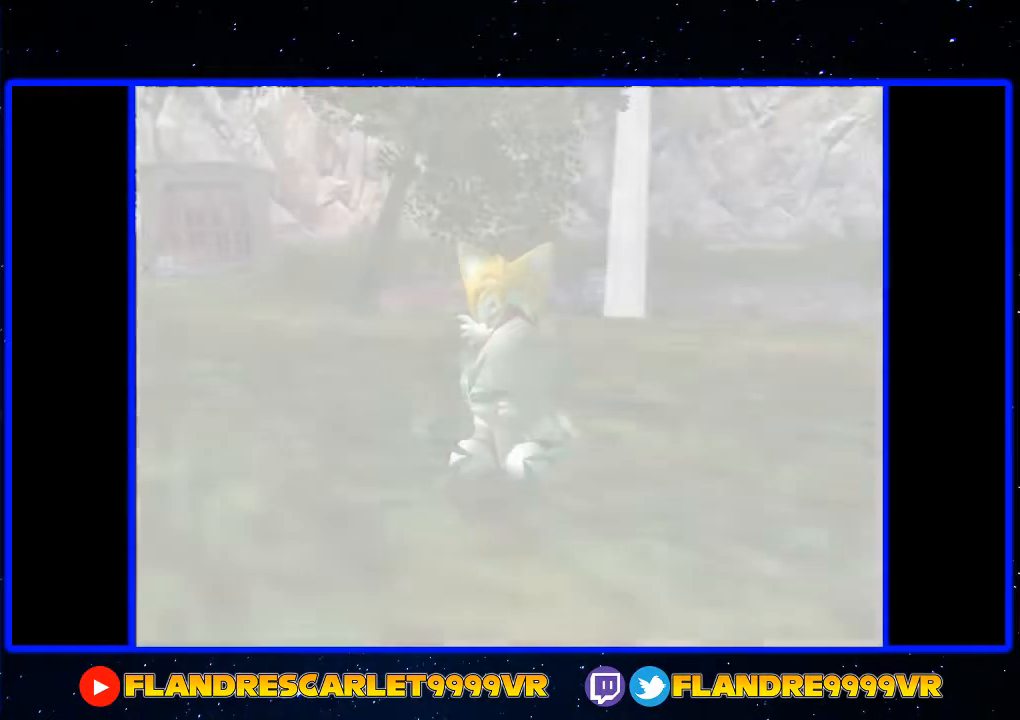
{"buttons": [], "left_stick": "up", "right_stick": "center", "events": [[100, "START", "down"], [167, "START", "up"], [233, "START", "down"], [433, "START", "up"]]}
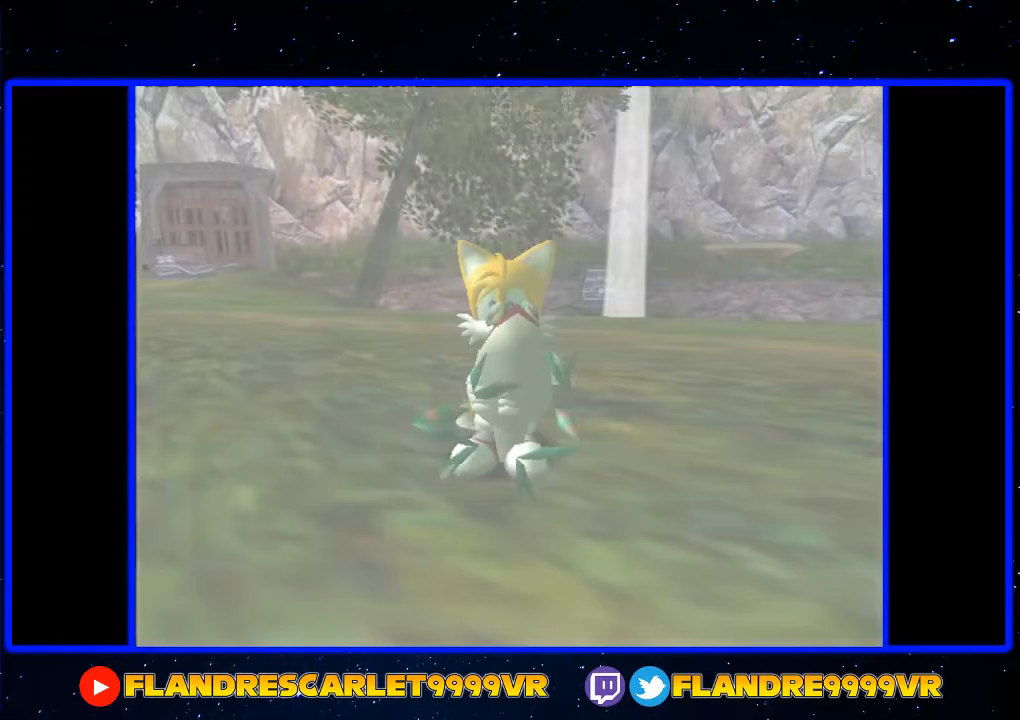
{"buttons": [], "left_stick": "up", "right_stick": "center", "events": [[33, "START", "down"], [100, "START", "up"], [167, "START", "down"], [300, "START", "up"], [433, "A", "down"], [500, "A", "up"]]}
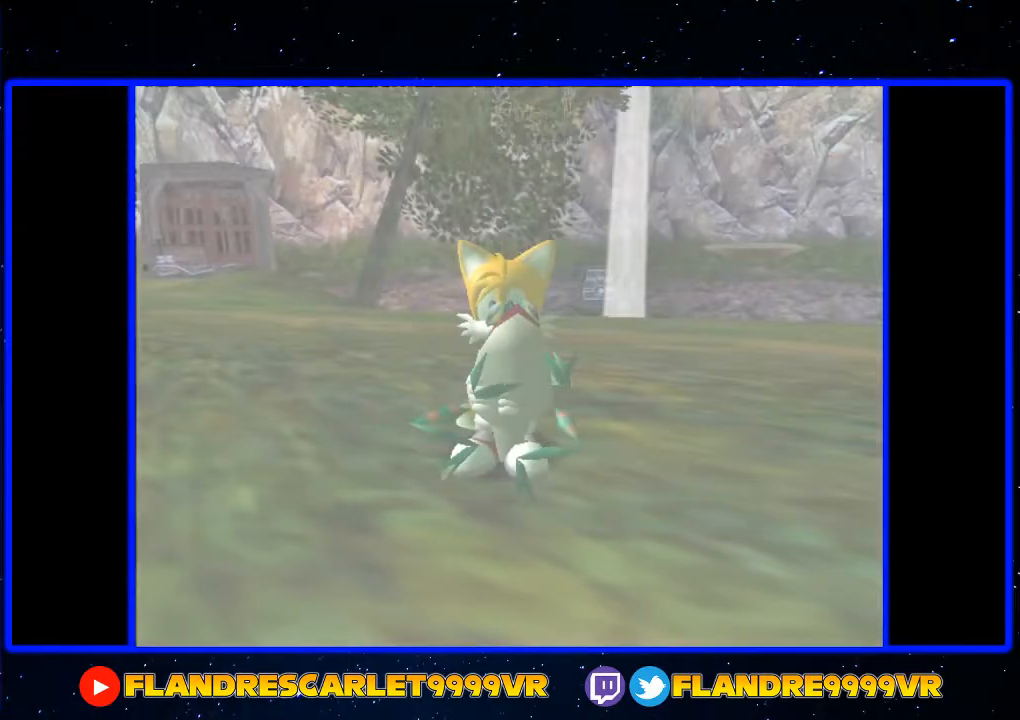
{"buttons": ["A"], "left_stick": "up", "right_stick": "center", "events": [[67, "A", "down"]]}
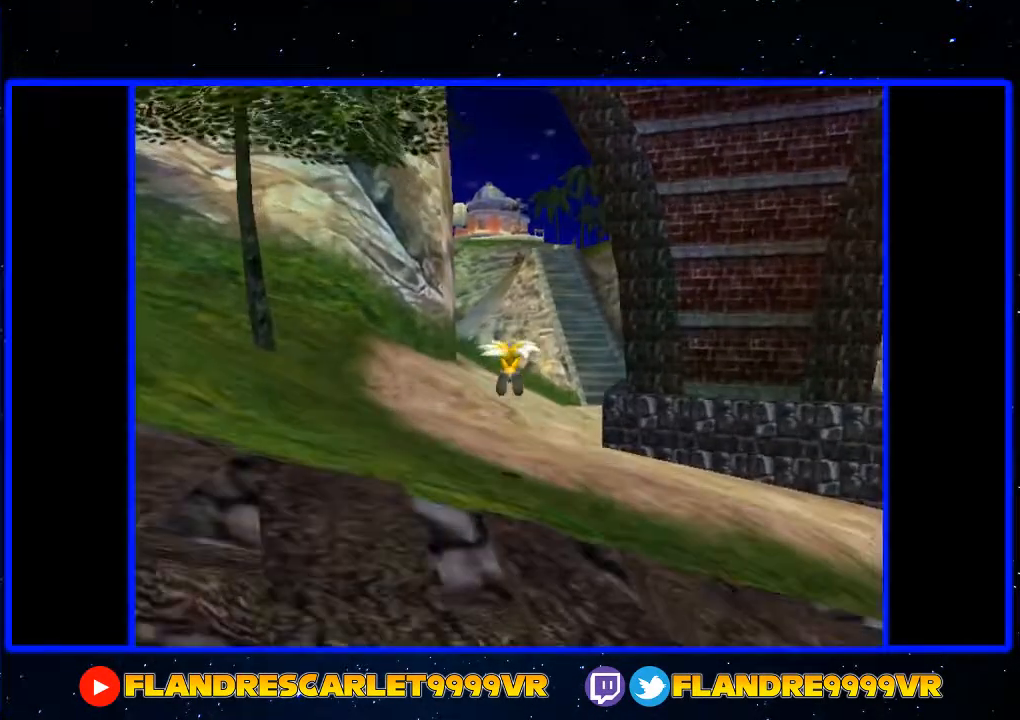
{"buttons": ["A"], "left_stick": "up", "right_stick": "center", "events": []}
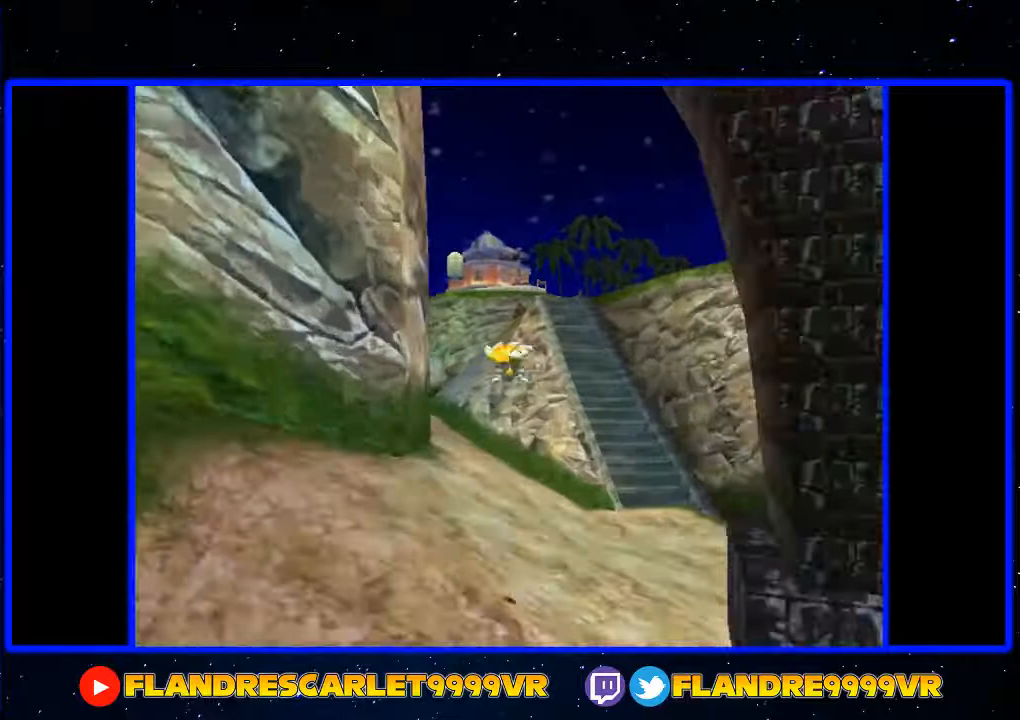
{"buttons": ["A"], "left_stick": "up", "right_stick": "center", "events": []}
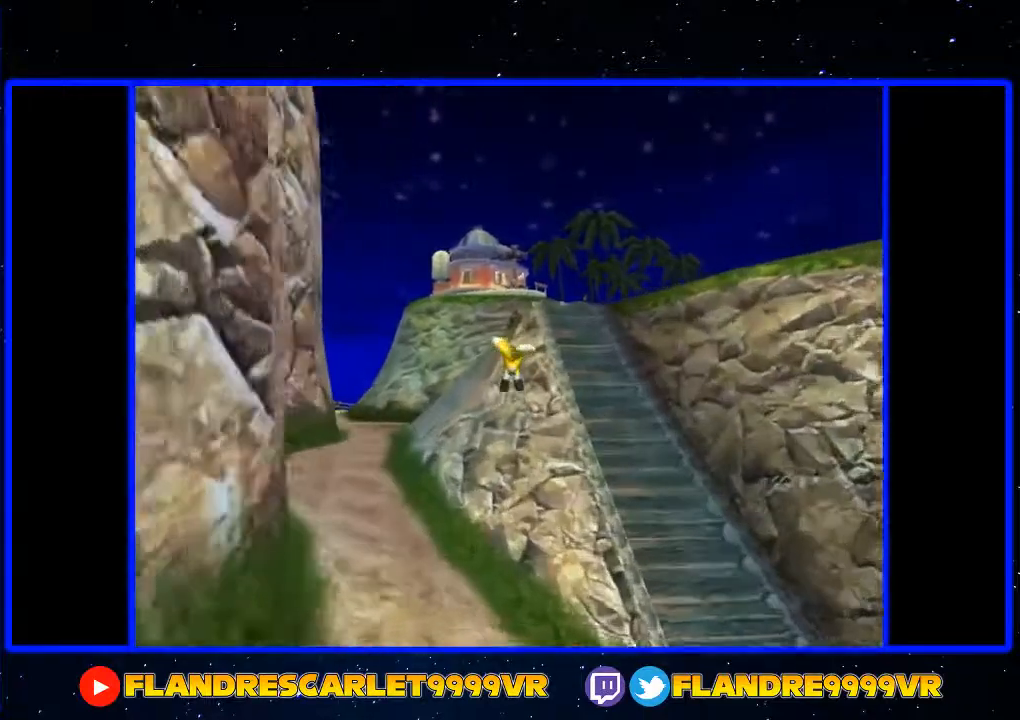
{"buttons": ["A"], "left_stick": "up", "right_stick": "center", "events": []}
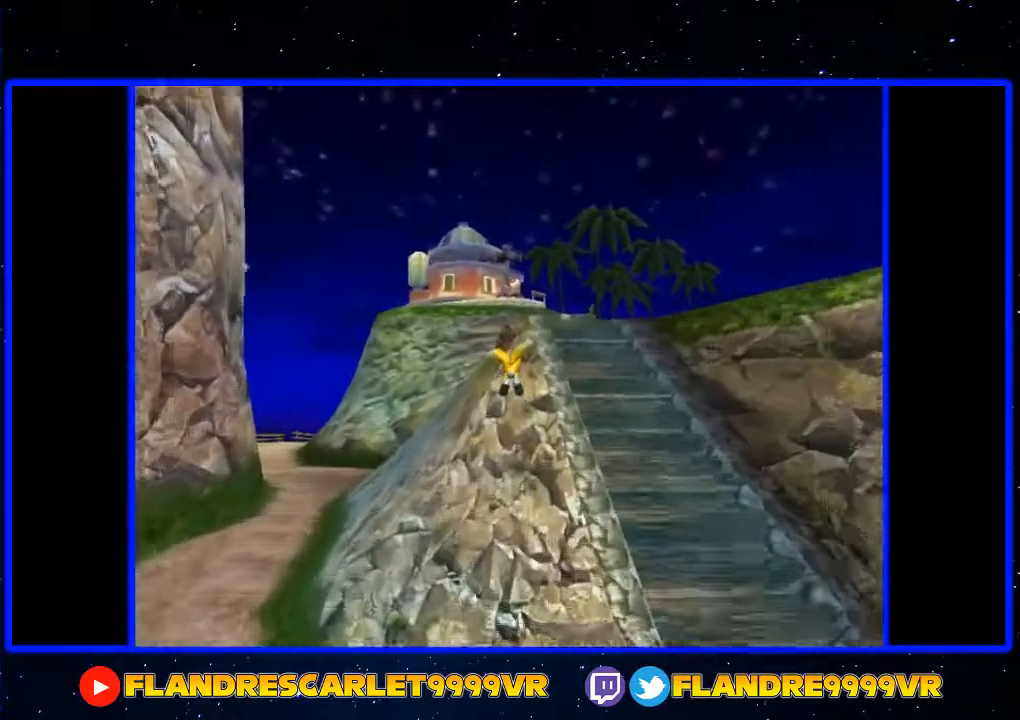
{"buttons": [], "left_stick": "up", "right_stick": "center", "events": [[267, "A", "up"]]}